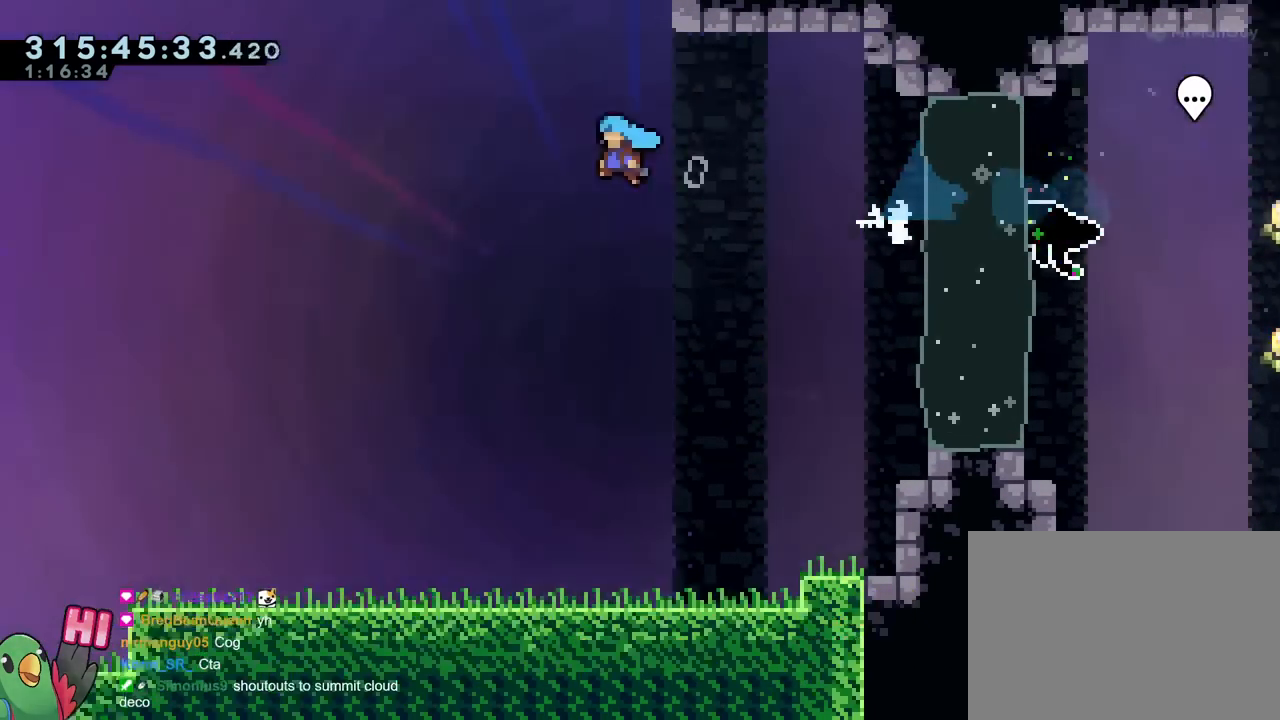
Gameplay with a controller (Nintendo layout); each line is a JSON object with the inputs held at the frame after it. "events" lists button and stick changes between this image and that frame as [ms after this image, input, new state], when the widget could be followed in between. Not read: HOME L3 R2 R3 SELECT START.
{"buttons": ["B", "Y", "L2", "R1"], "left_stick": "left", "right_stick": "center", "events": [[200, "R1", "down"]]}
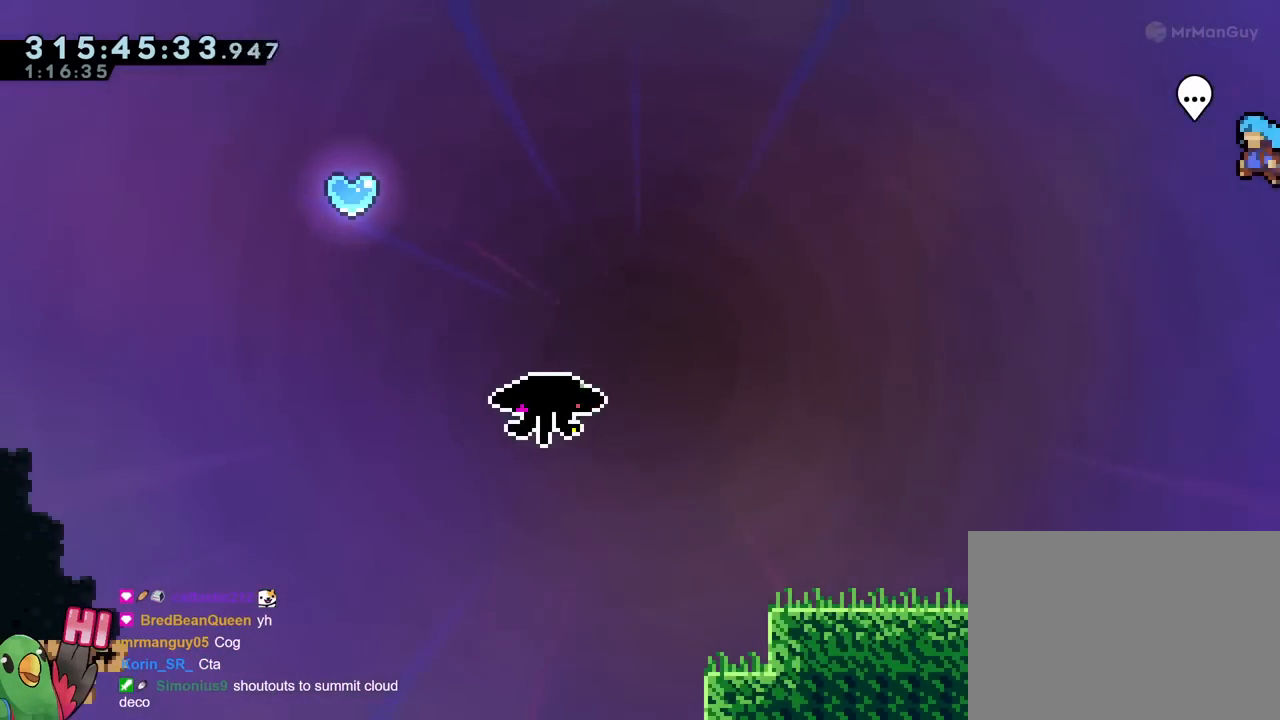
{"buttons": ["B"], "left_stick": "left", "right_stick": "center", "events": [[250, "L2", "up"], [317, "R1", "up"], [367, "Y", "up"]]}
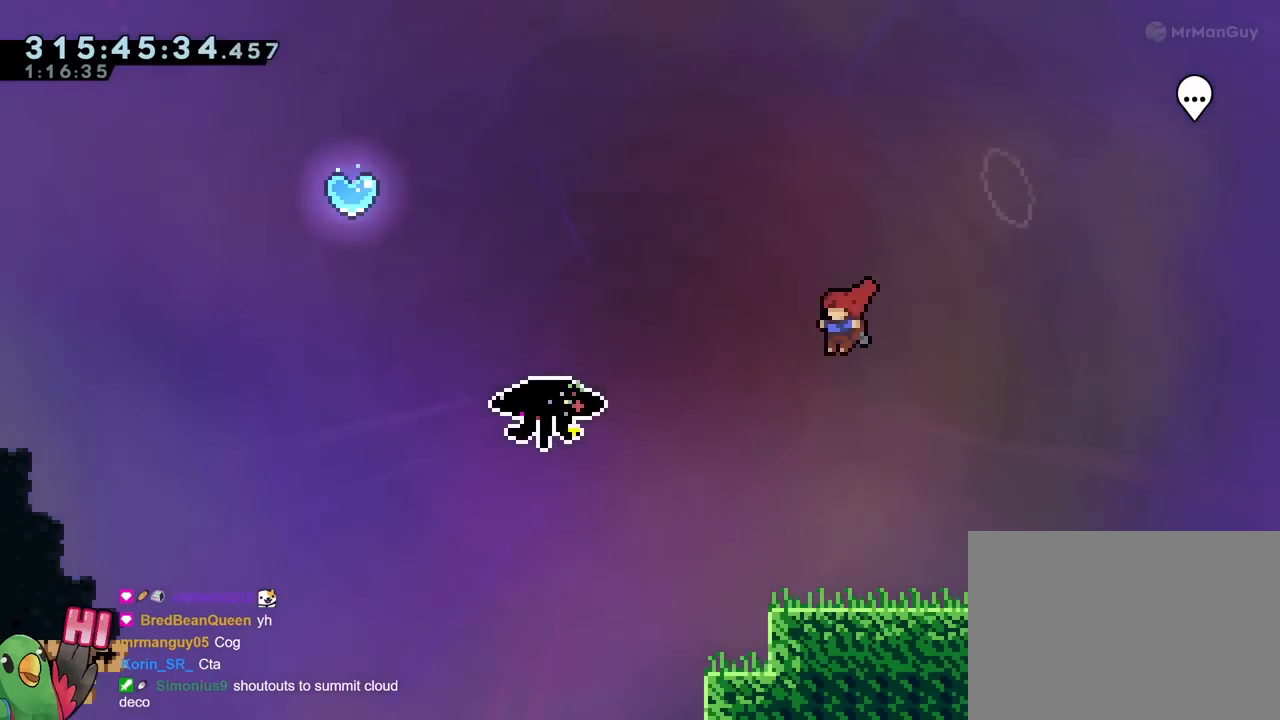
{"buttons": ["L2"], "left_stick": "left", "right_stick": "center", "events": [[184, "Y", "down"], [417, "Y", "up"], [450, "B", "up"], [501, "L2", "down"]]}
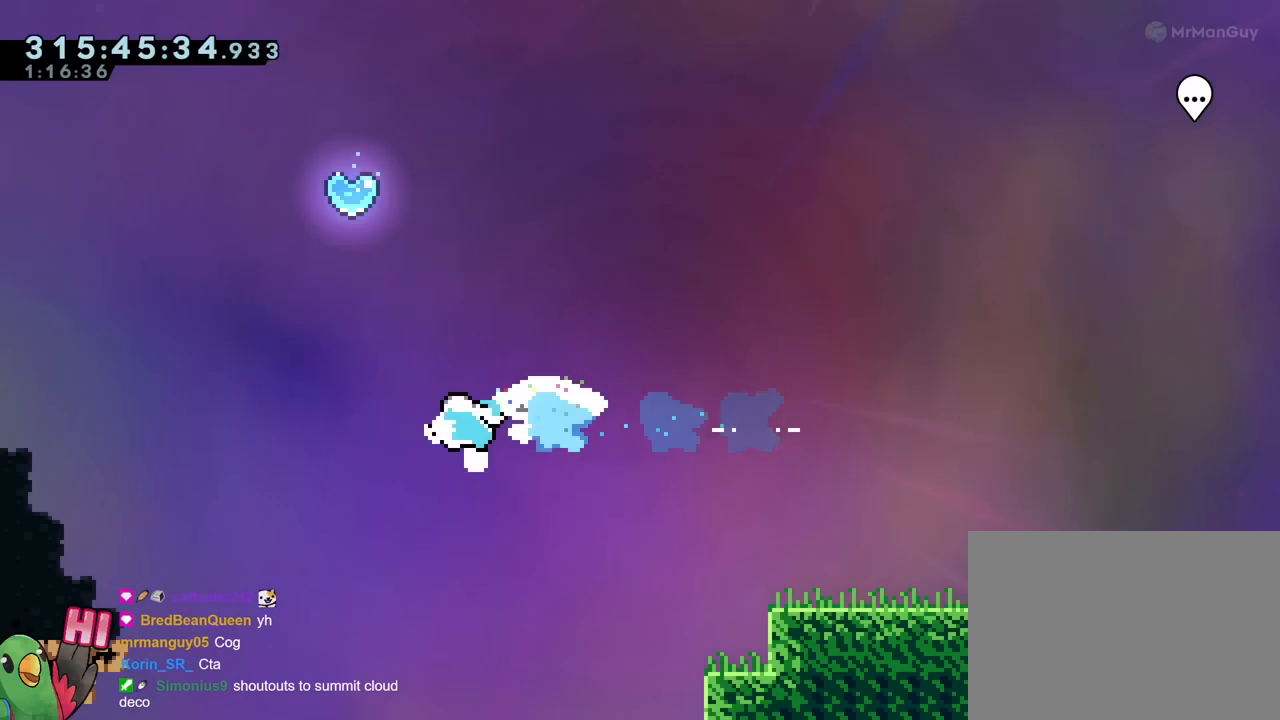
{"buttons": ["B", "Y", "L2"], "left_stick": "left", "right_stick": "center", "events": [[83, "Y", "down"], [166, "B", "down"]]}